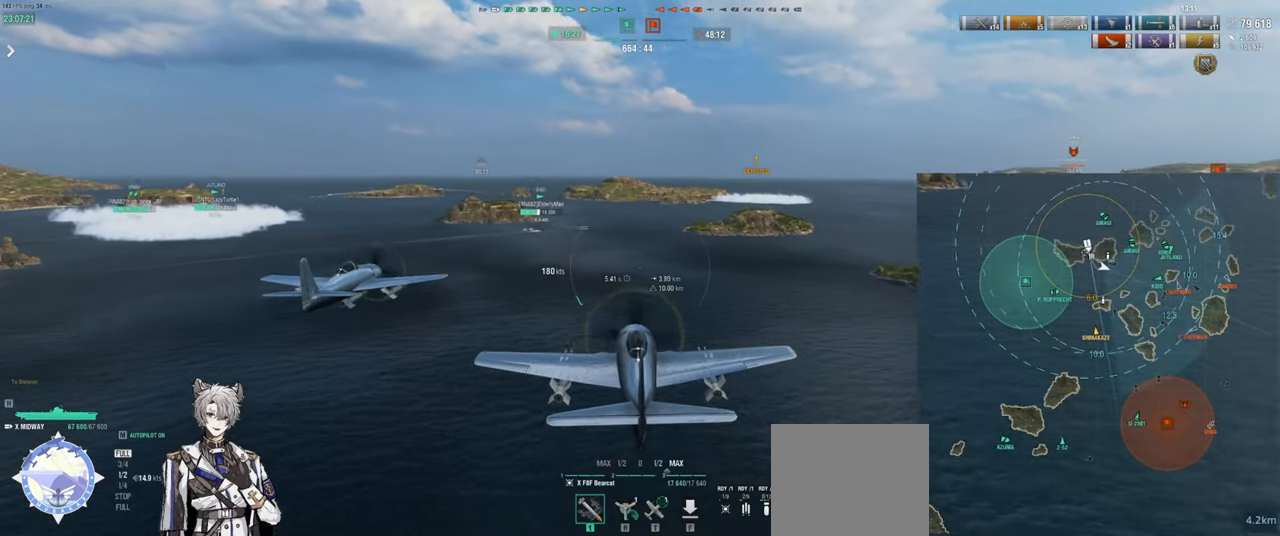
Gameplay with keyboard; each line is a JSON object with the keys held at the frame after it. "events" lists presses ("down") and releases ("up") of "a", "ctrl", "d", "e", "q", "s", "shift", "space", "tab" and "w" between this image and that frame as [ms after this image, input, new state], when the widget could be followed in between. No other keys are recorded. Mouse input is not recorded.
{"keys": [], "events": []}
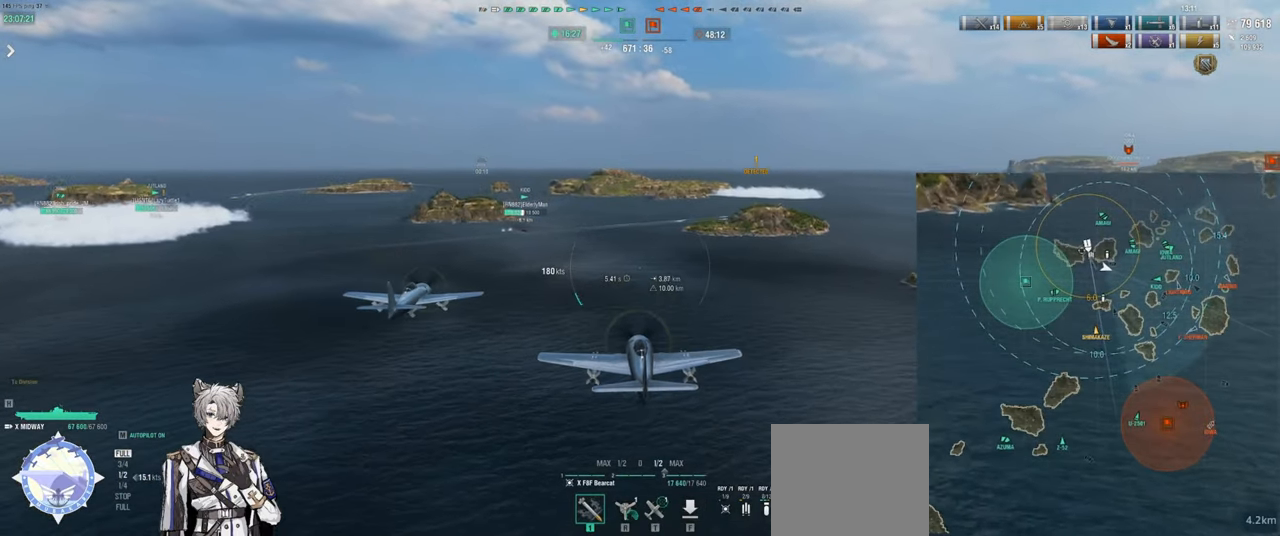
{"keys": [], "events": []}
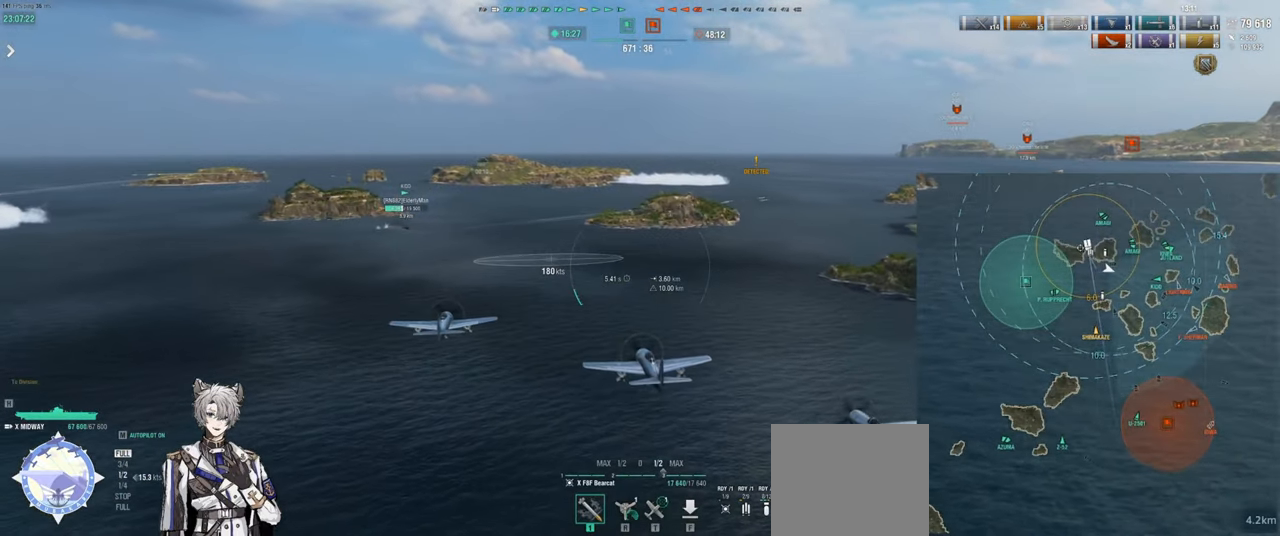
{"keys": [], "events": []}
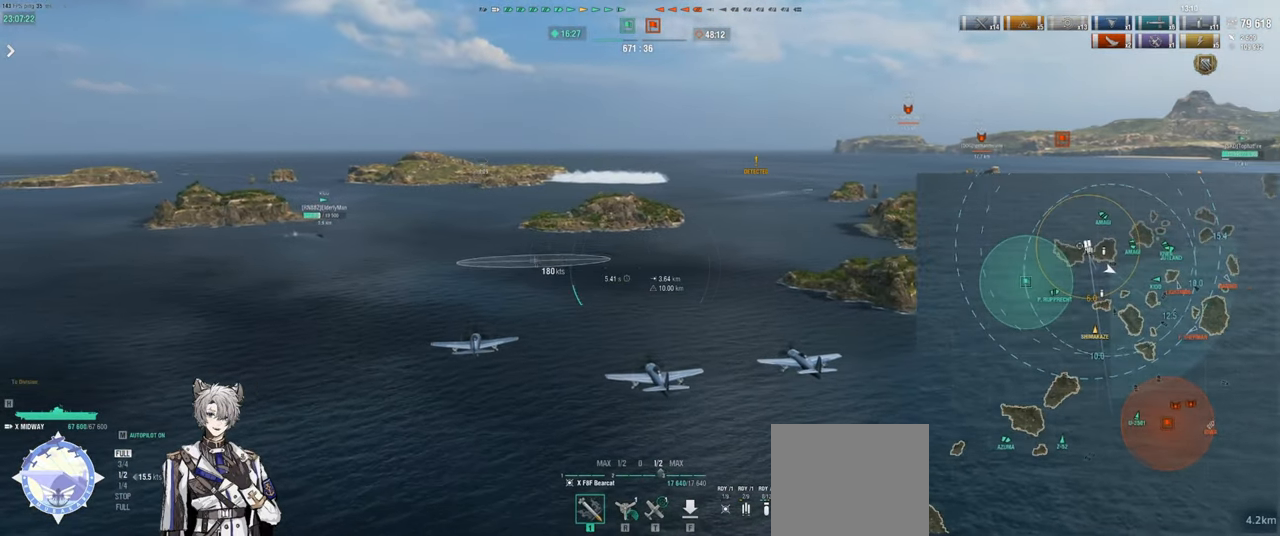
{"keys": ["w"], "events": [[33, "w", "down"]]}
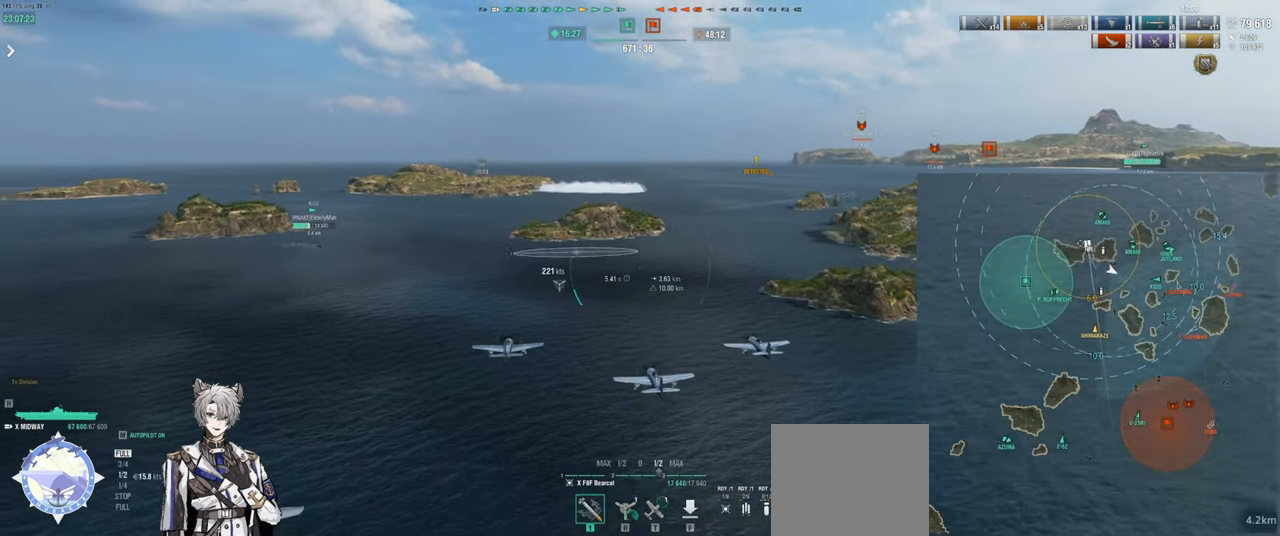
{"keys": ["w"], "events": []}
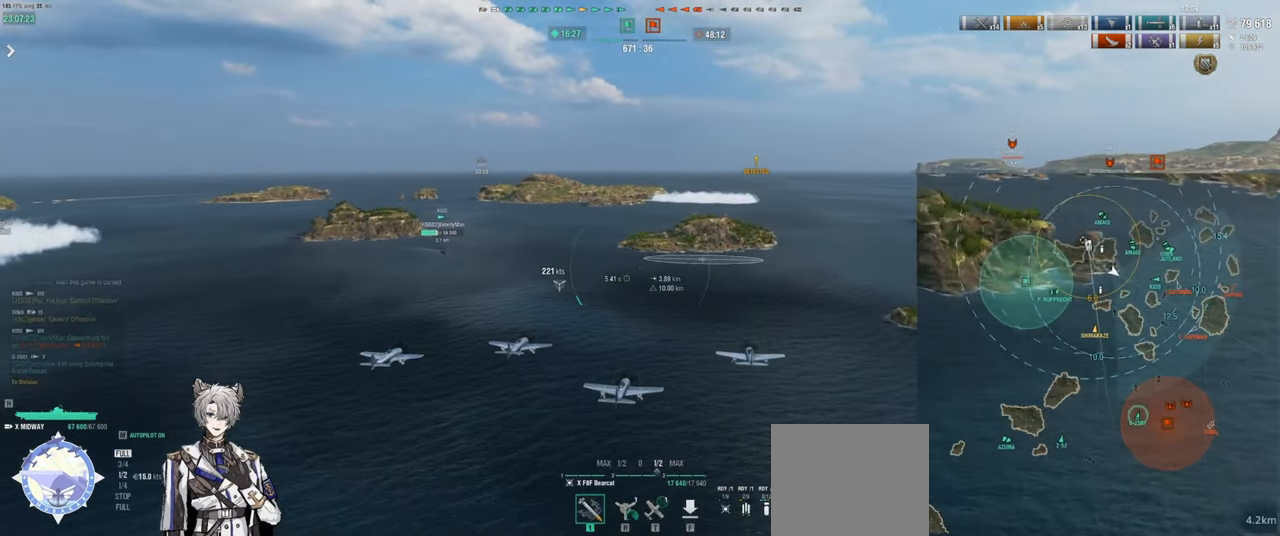
{"keys": ["w"], "events": []}
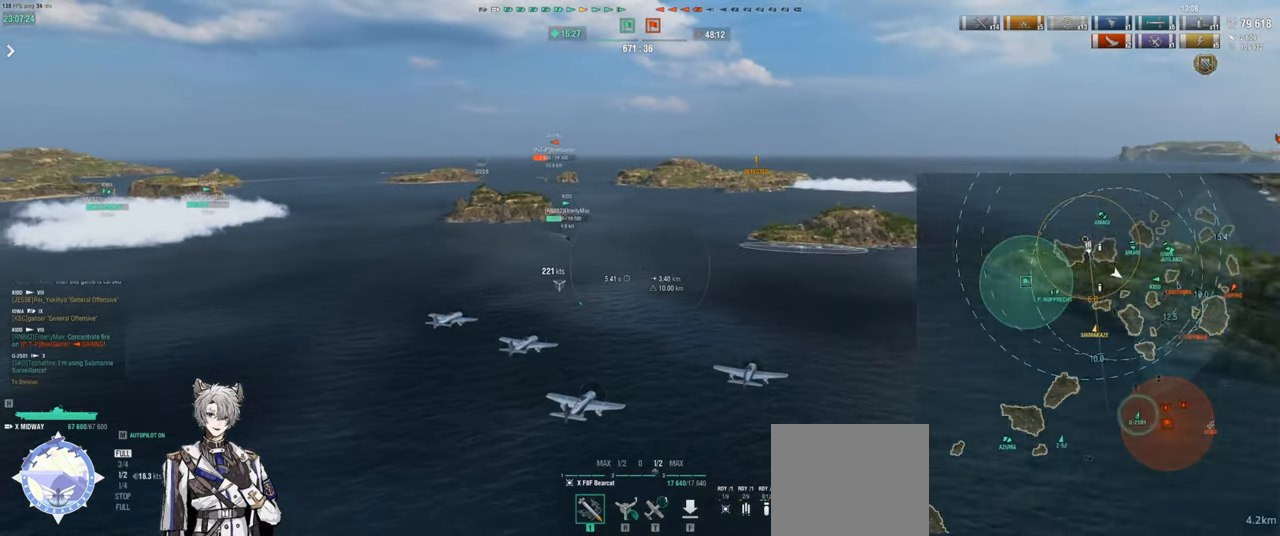
{"keys": ["d"], "events": [[117, "w", "up"], [367, "d", "down"]]}
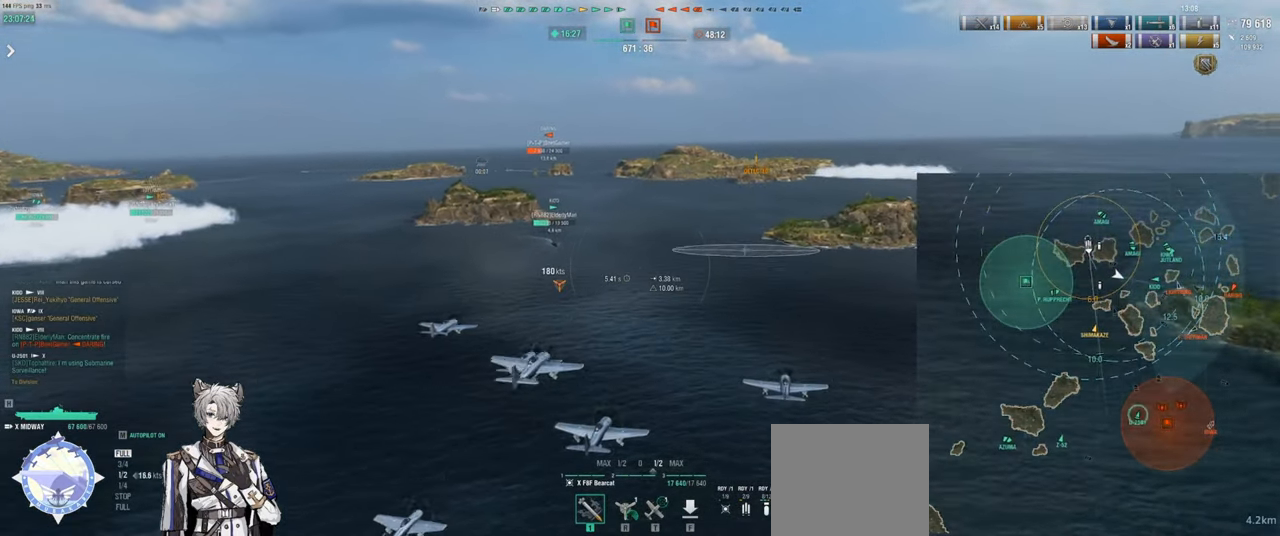
{"keys": ["d"], "events": []}
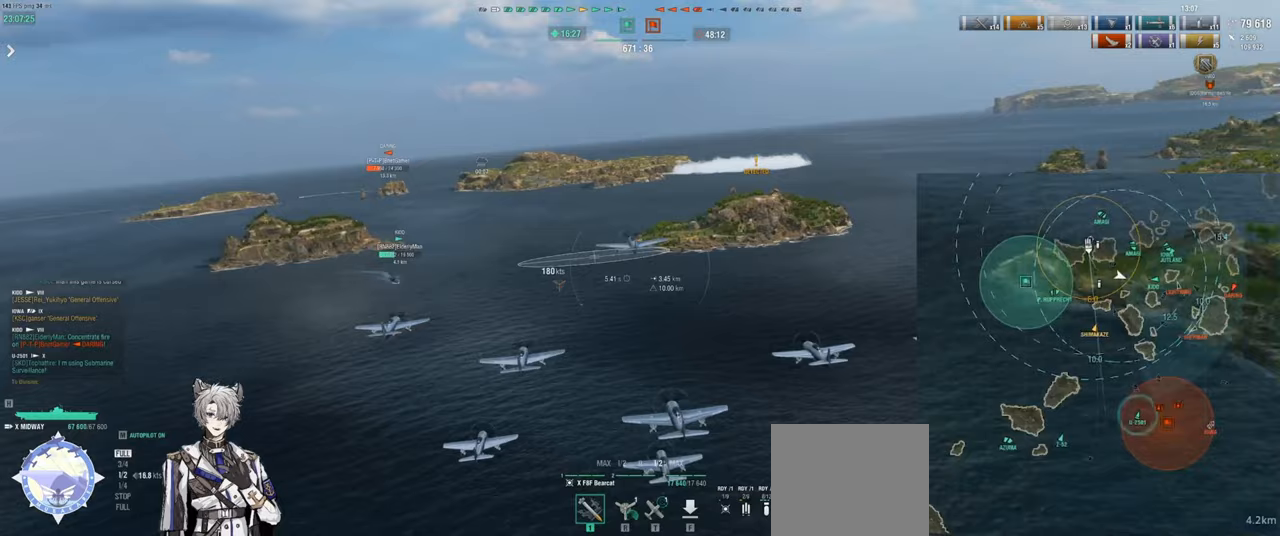
{"keys": [], "events": [[300, "d", "up"]]}
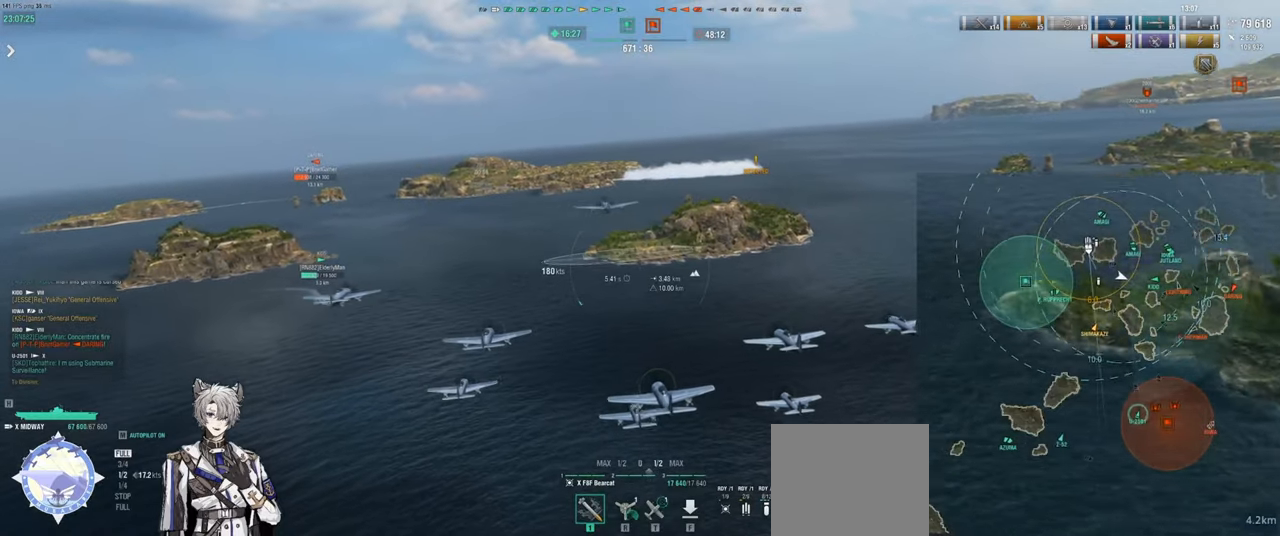
{"keys": [], "events": []}
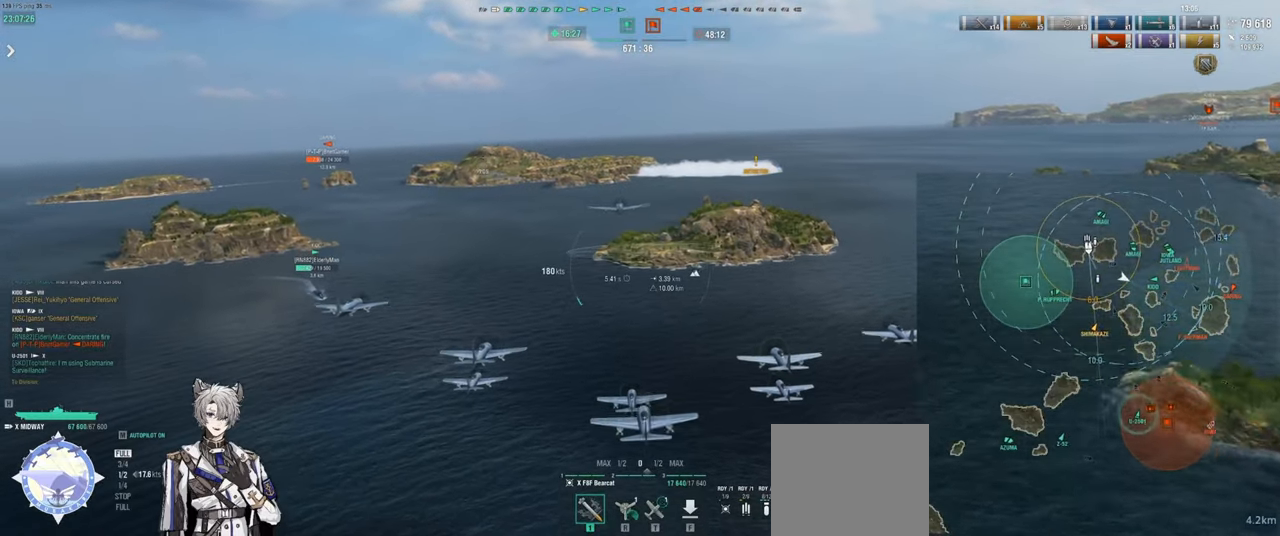
{"keys": ["a"], "events": [[300, "a", "down"]]}
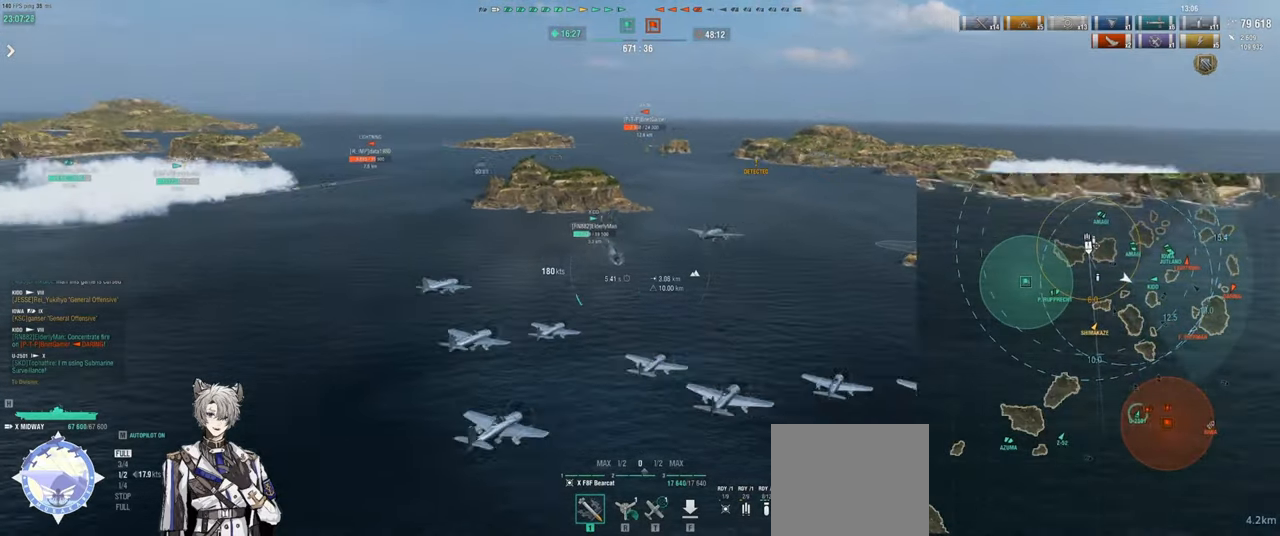
{"keys": ["a"], "events": []}
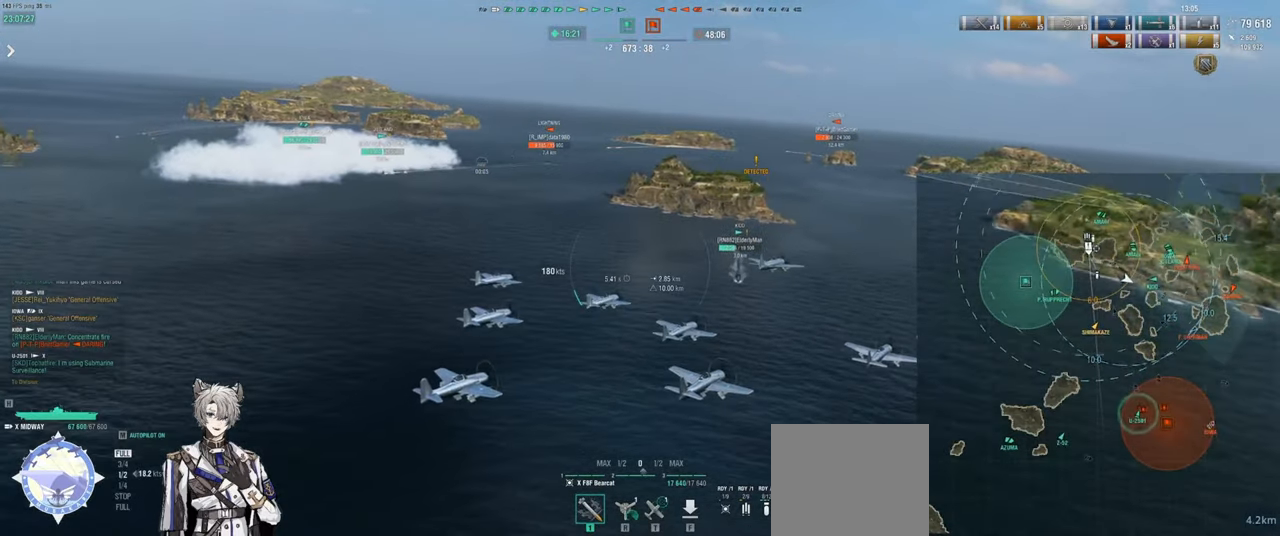
{"keys": ["a"], "events": []}
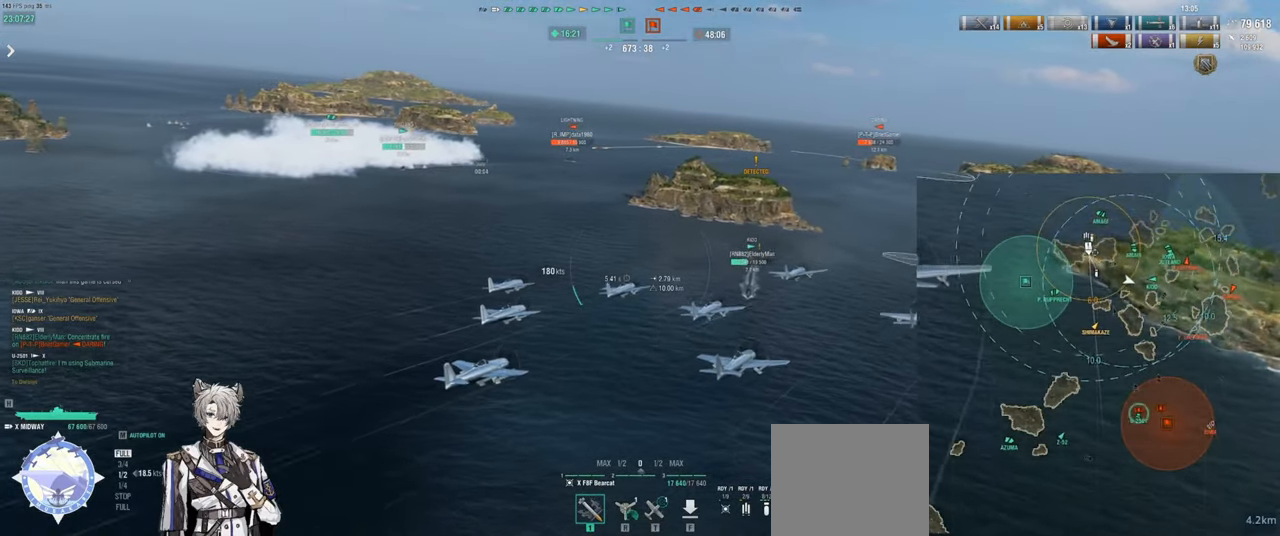
{"keys": ["a", "w"], "events": [[200, "w", "down"]]}
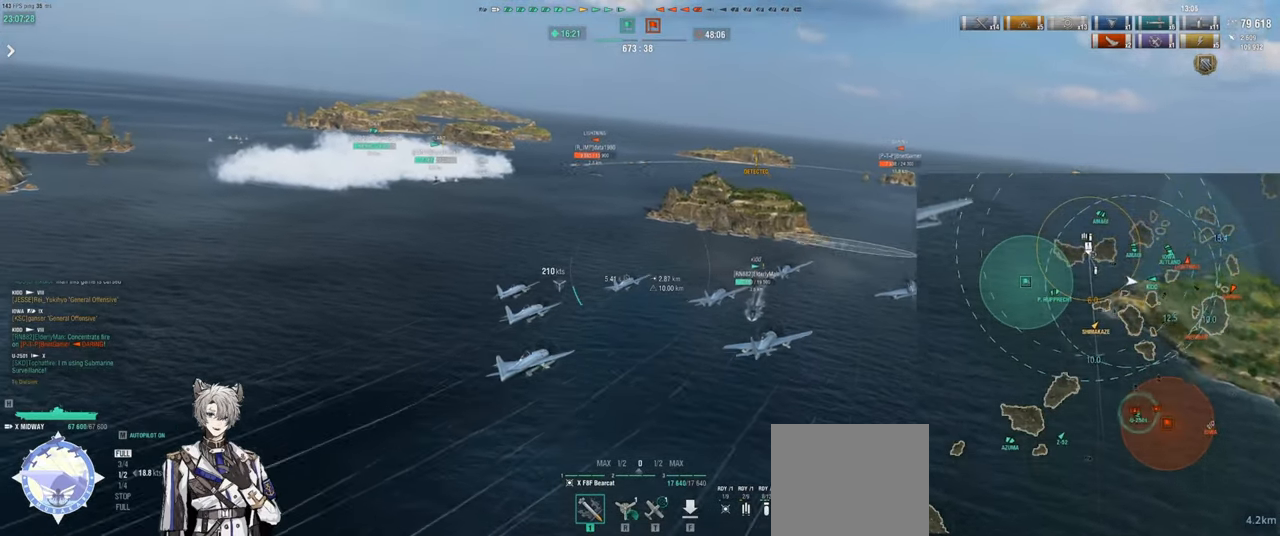
{"keys": ["w"], "events": [[450, "a", "up"]]}
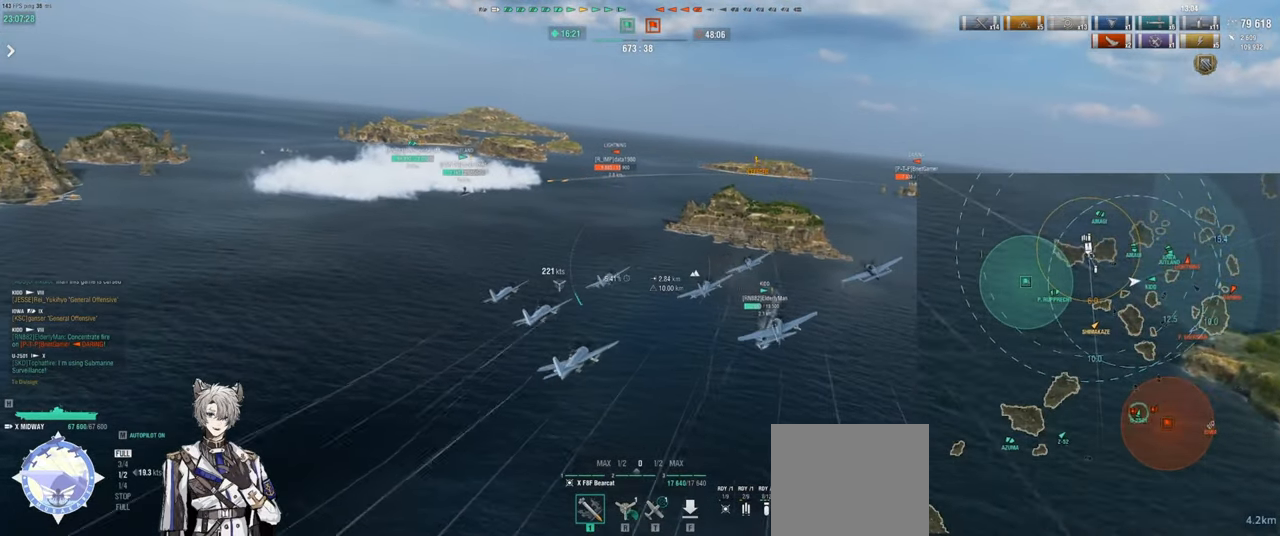
{"keys": ["w"], "events": []}
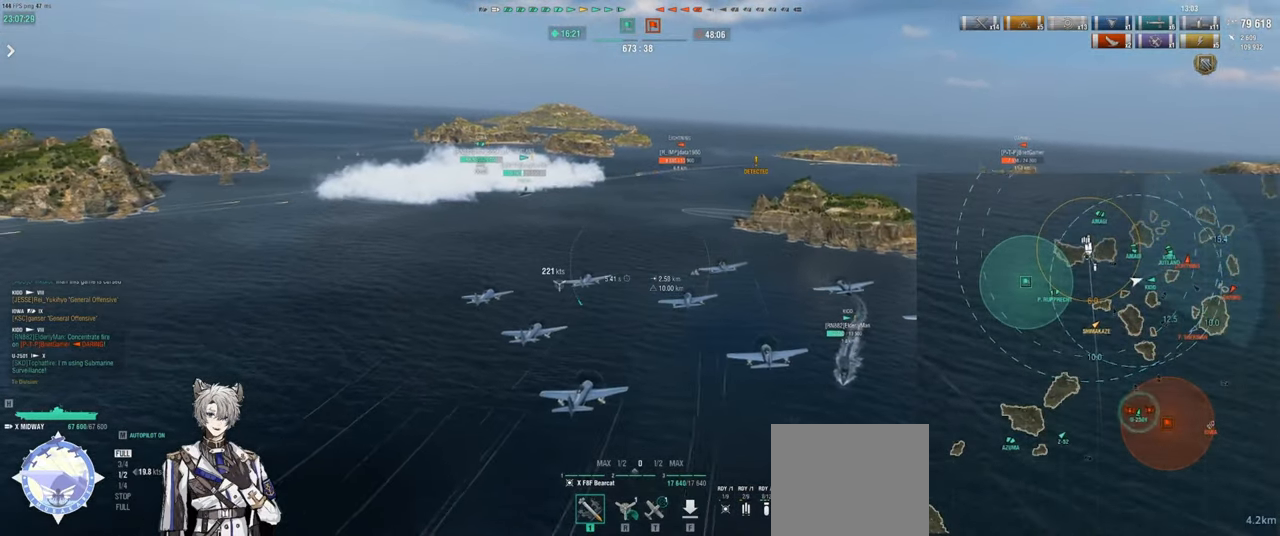
{"keys": ["w"], "events": []}
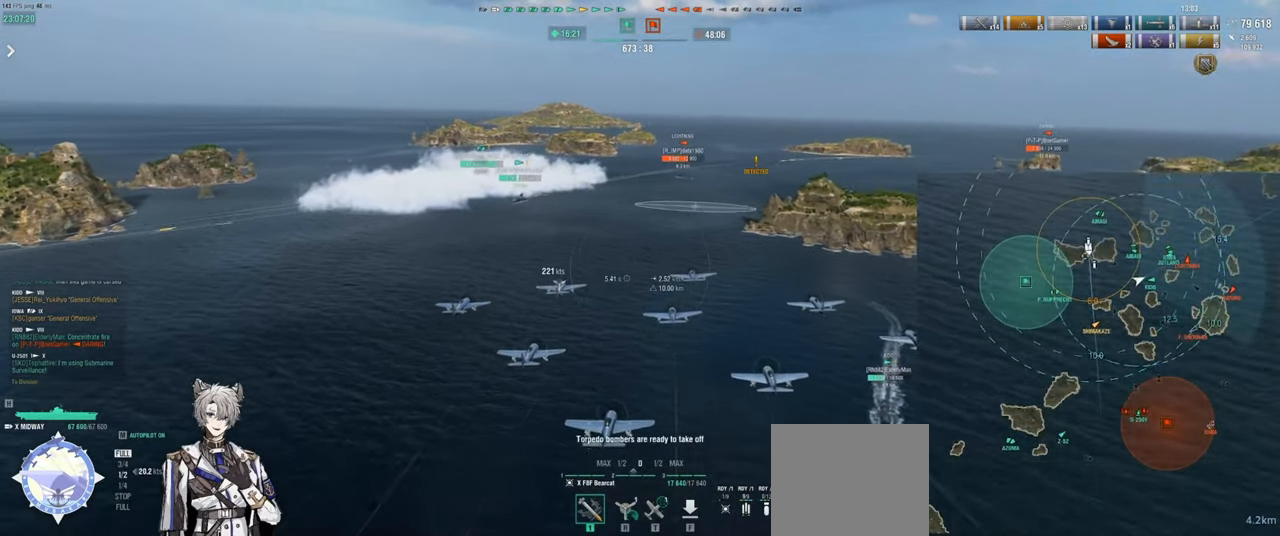
{"keys": ["w"], "events": []}
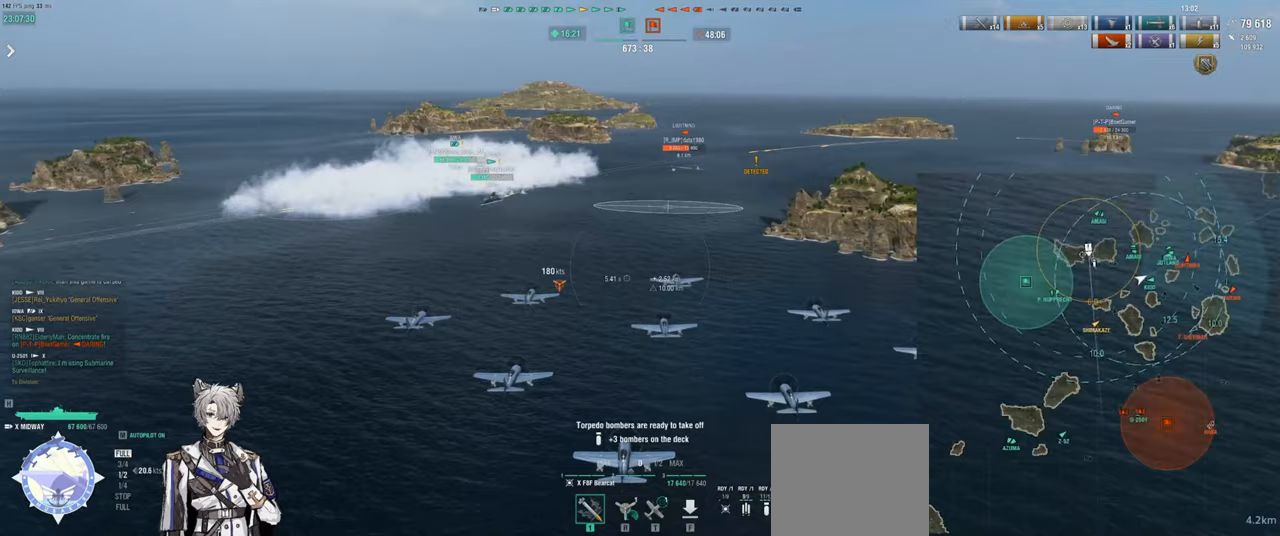
{"keys": ["w"], "events": []}
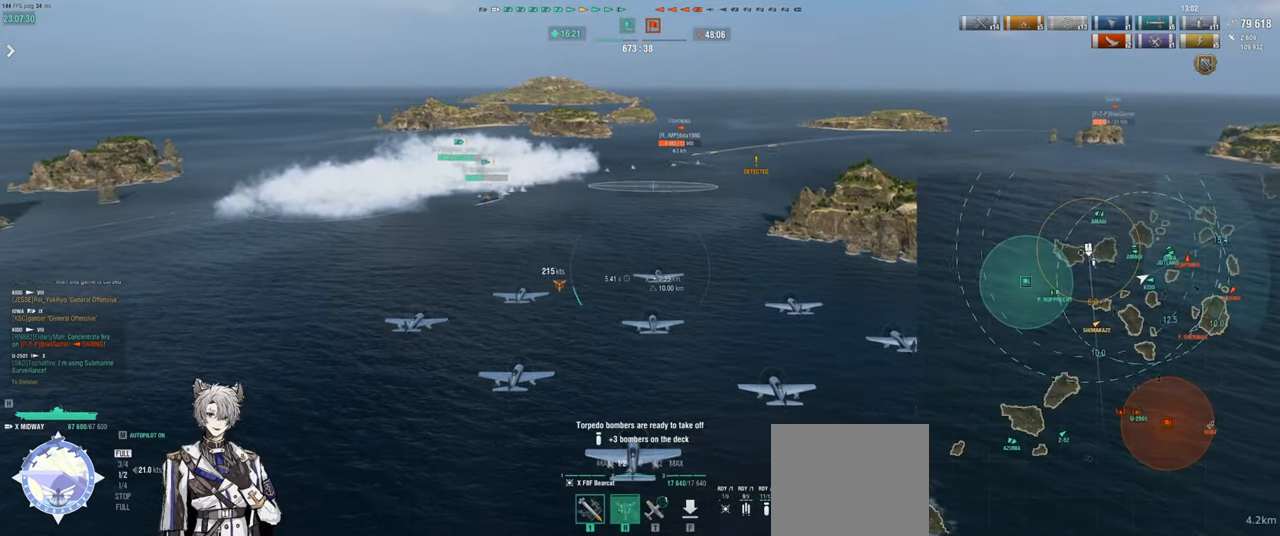
{"keys": ["w"], "events": []}
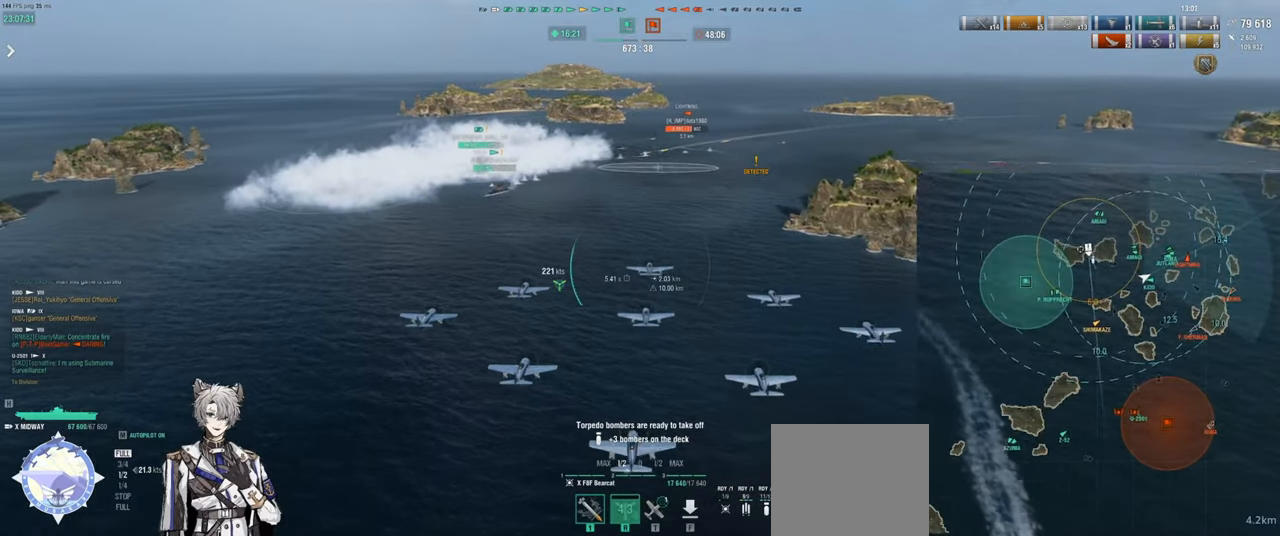
{"keys": ["w"], "events": []}
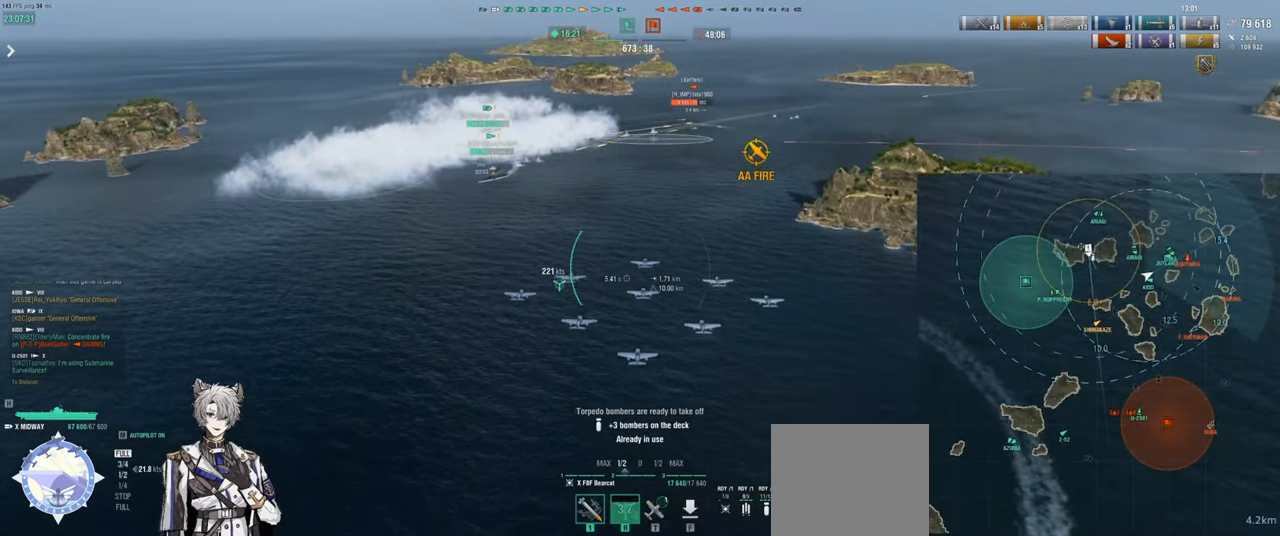
{"keys": ["w"], "events": []}
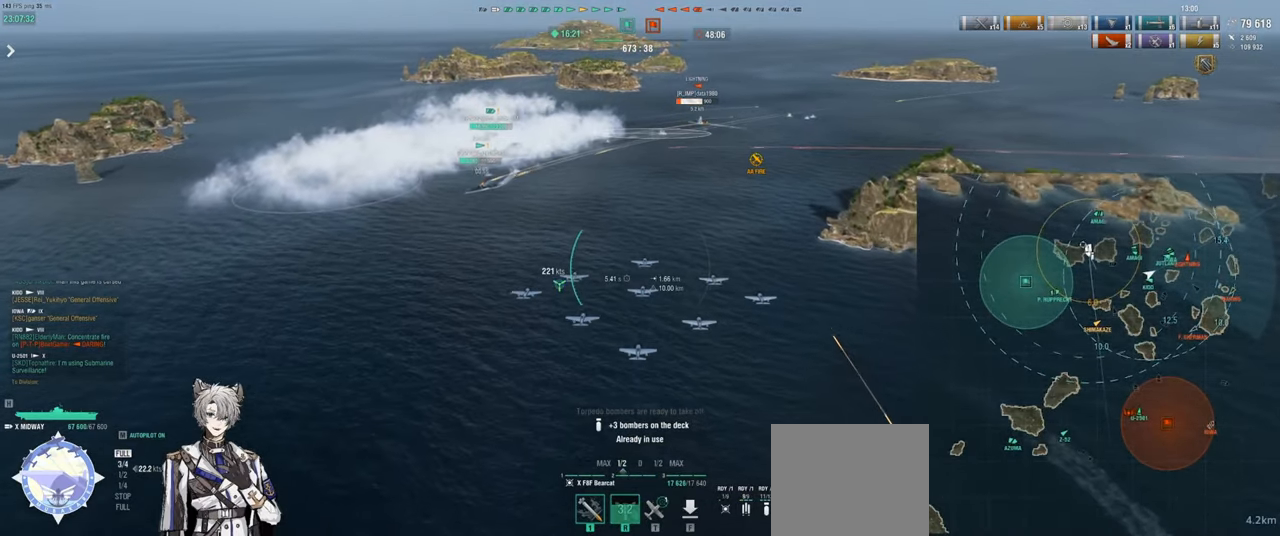
{"keys": ["w"], "events": []}
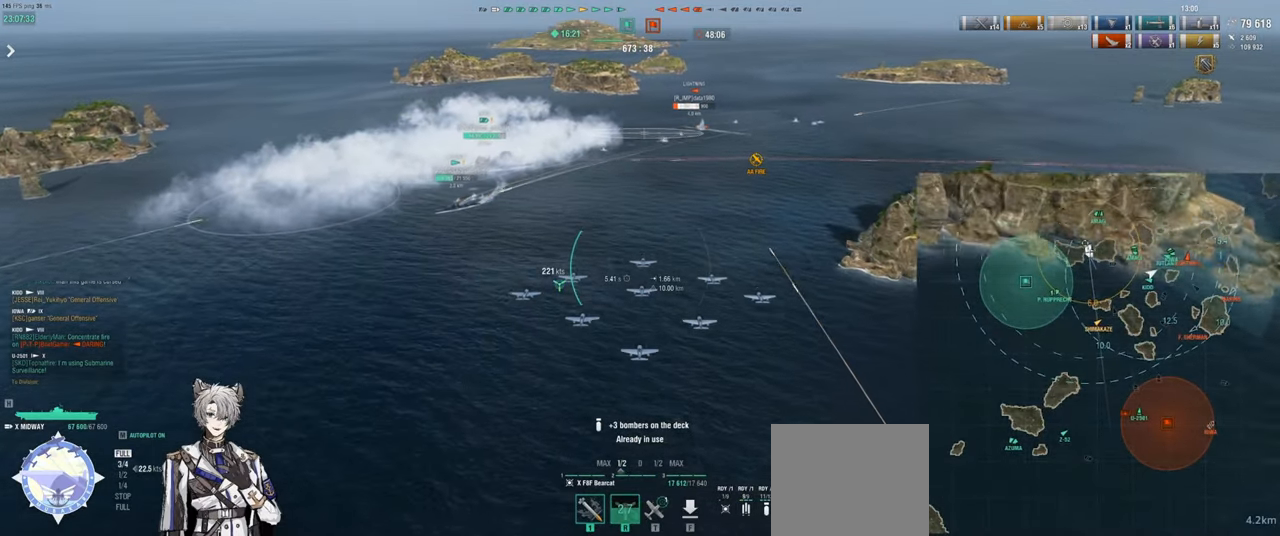
{"keys": [], "events": [[317, "w", "up"]]}
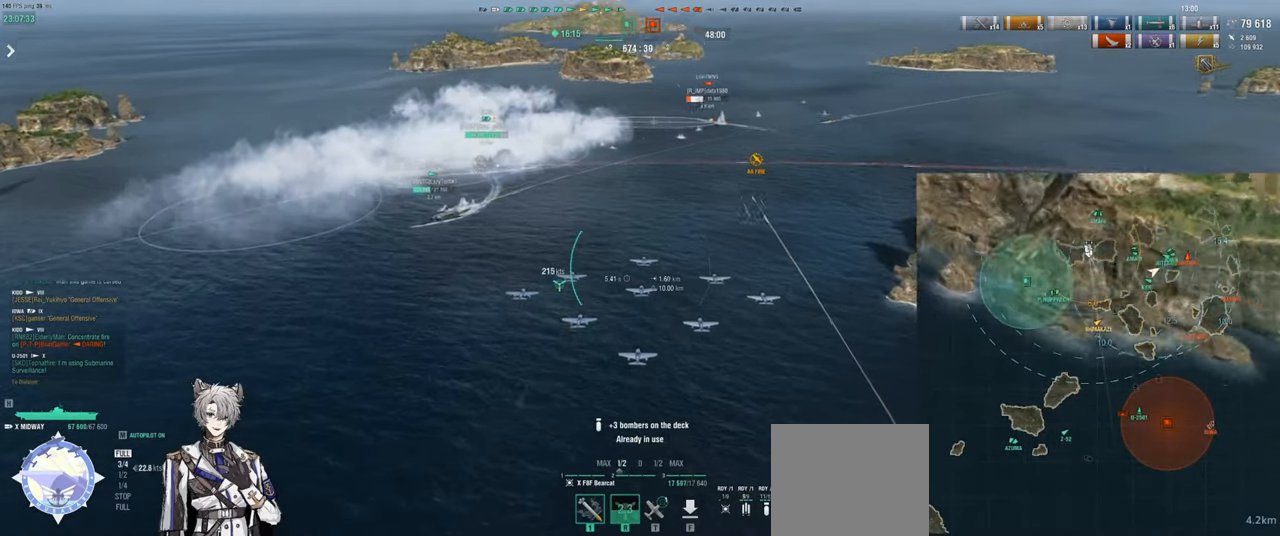
{"keys": ["w"], "events": [[400, "w", "down"]]}
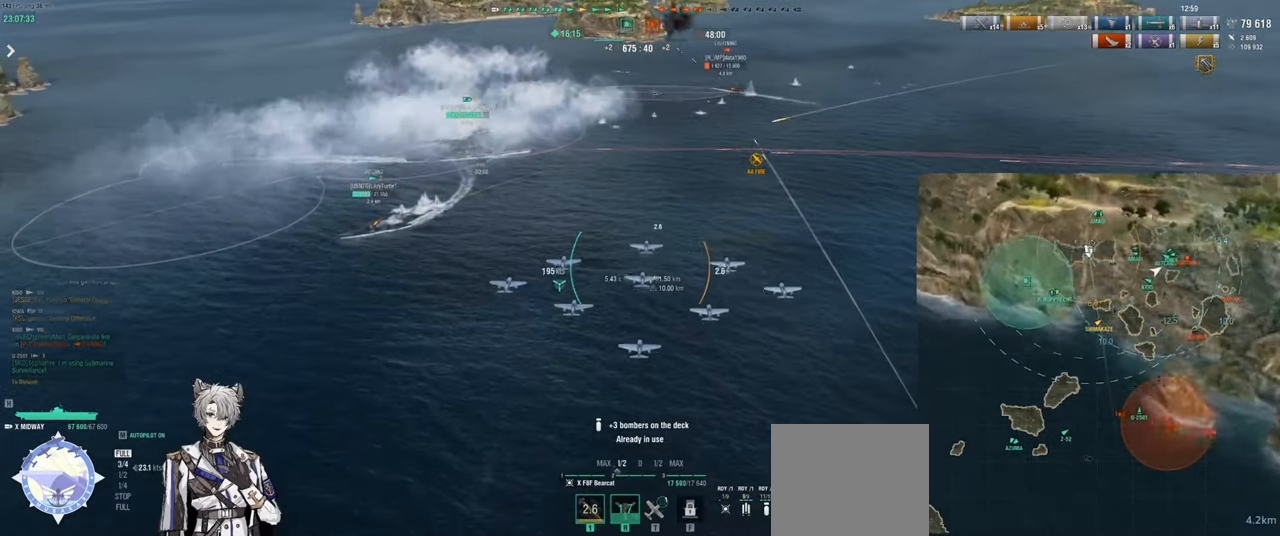
{"keys": ["w"], "events": []}
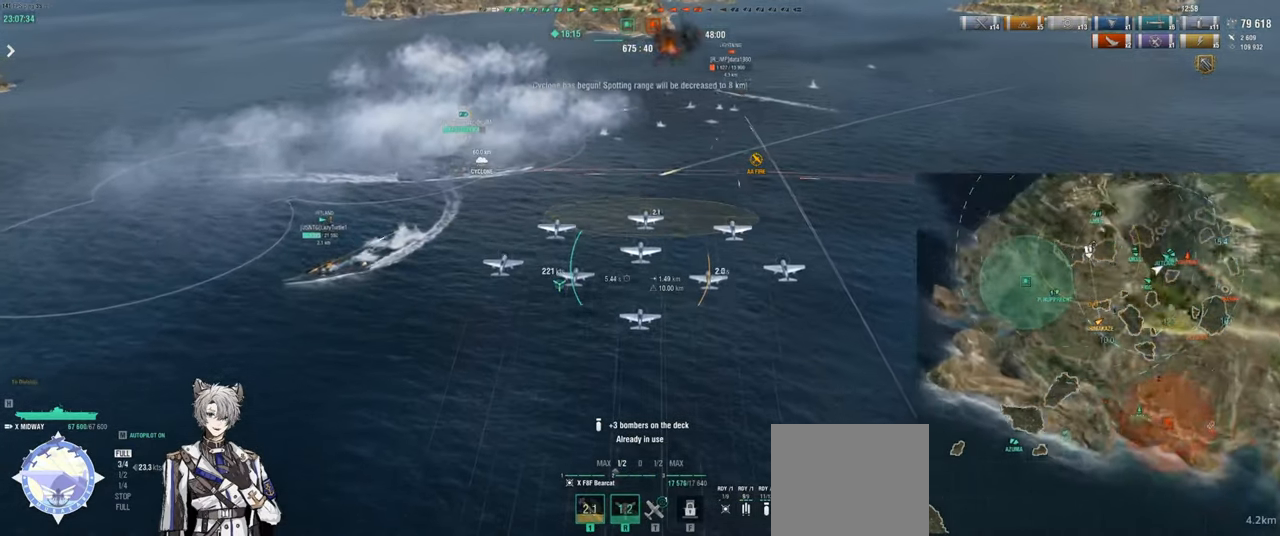
{"keys": ["w"], "events": []}
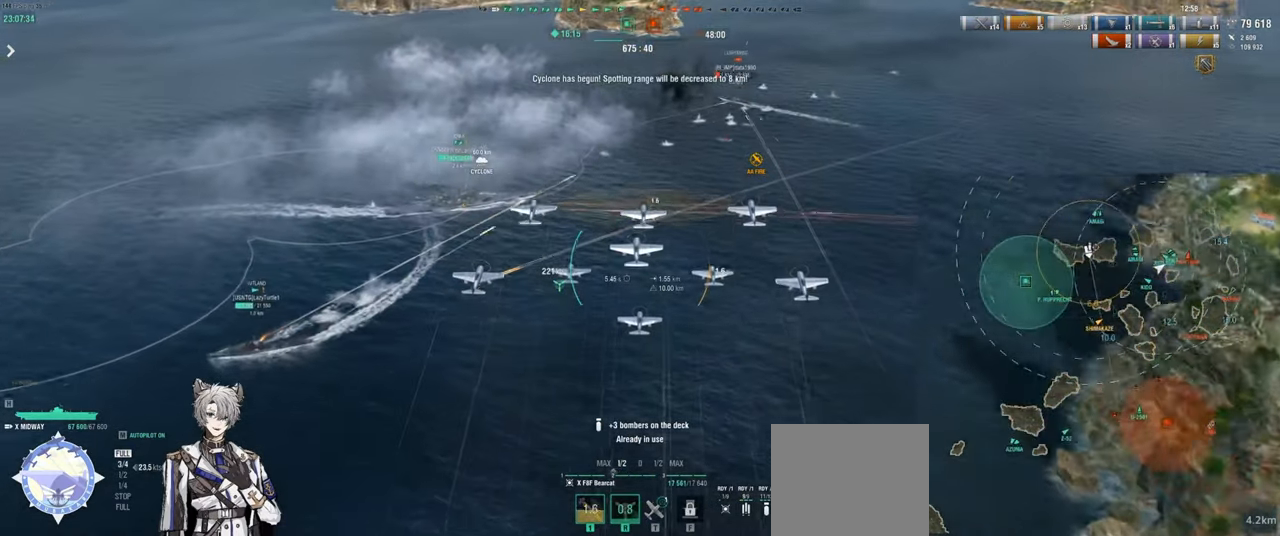
{"keys": ["w"], "events": []}
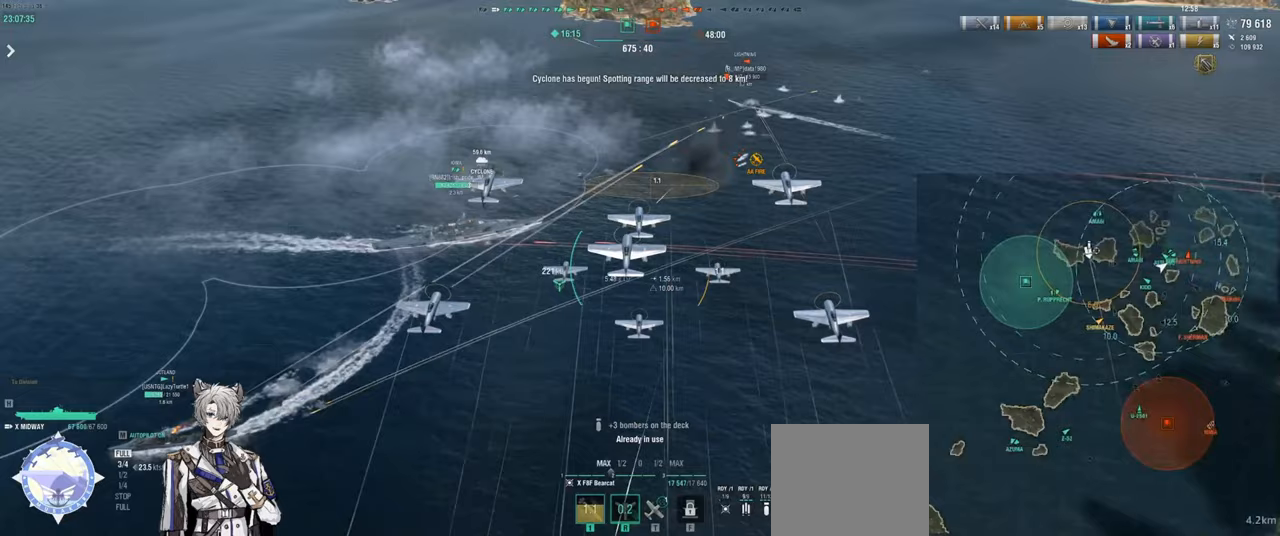
{"keys": ["w"], "events": []}
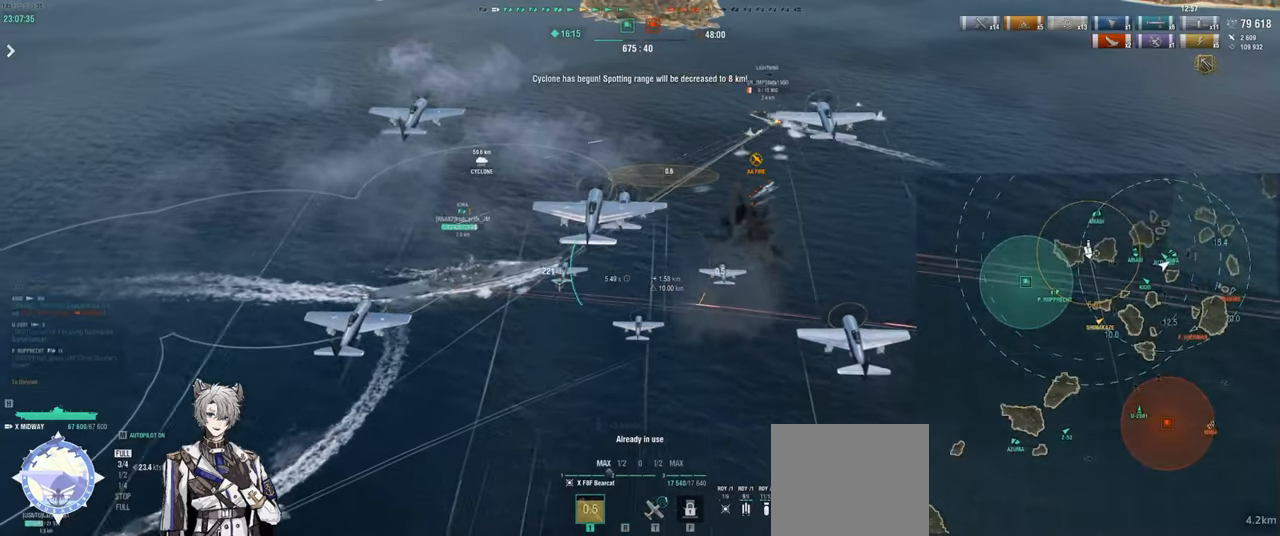
{"keys": ["d", "w"], "events": [[400, "d", "down"]]}
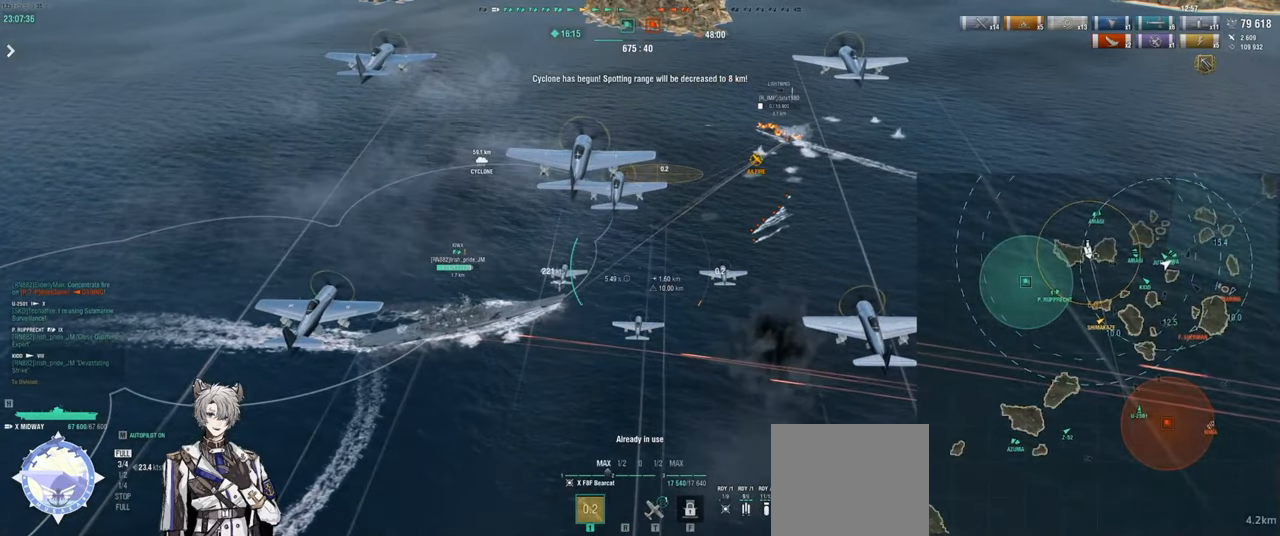
{"keys": [], "events": [[33, "w", "up"], [450, "d", "up"]]}